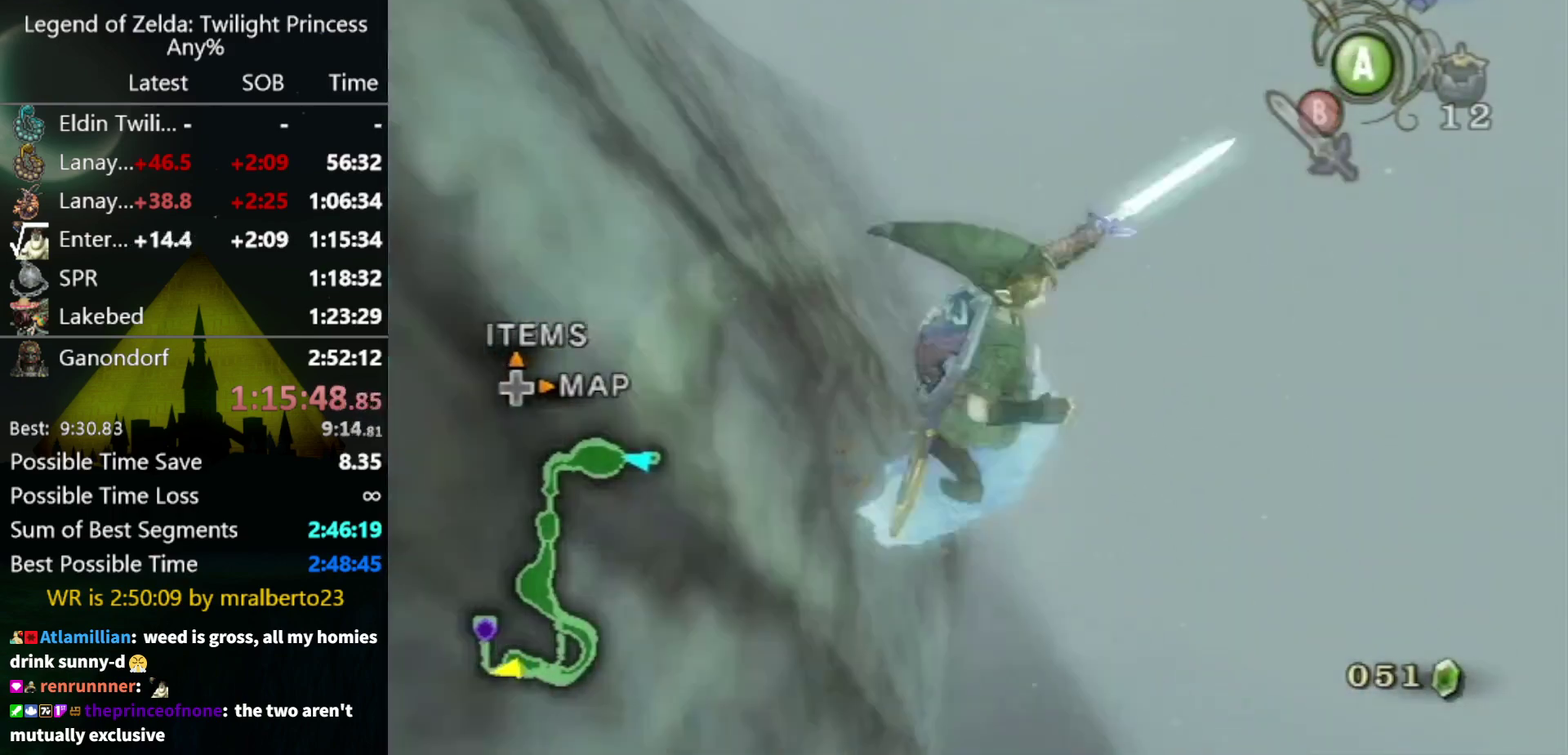
Gameplay with a controller (Nintendo layout); each line is a JSON object with the inputs held at the frame after it. "events" lists button and stick changes between this image and that frame as [ms after this image, input, new state], when the widget could be followed in between. Not read: L3 R3.
{"buttons": [], "left_stick": "up-right", "right_stick": "center", "events": [[133, "left_stick", "up"], [300, "left_stick", "down-left"], [367, "left_stick", "down-right"], [467, "left_stick", "up-right"]]}
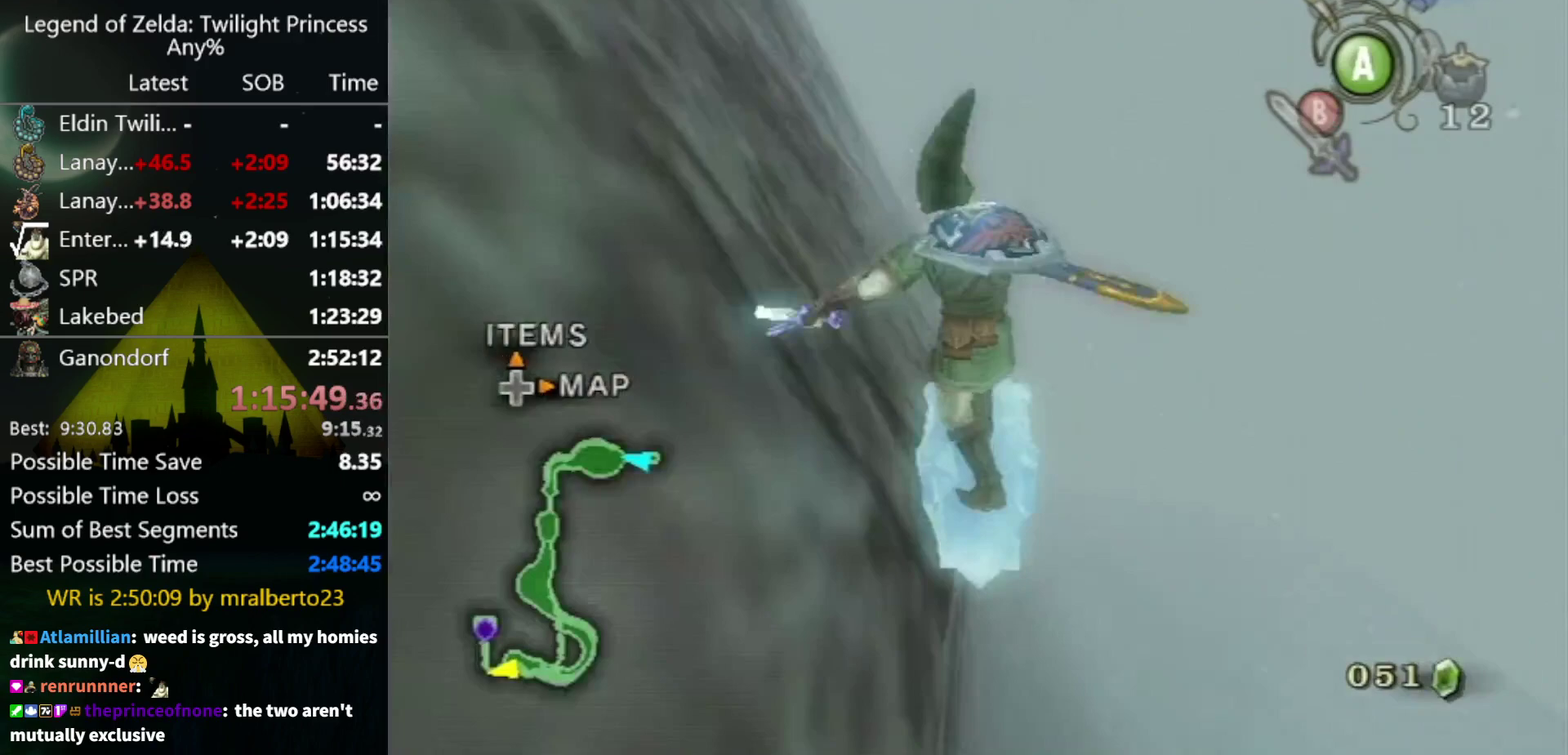
{"buttons": [], "left_stick": "up-right", "right_stick": "center", "events": [[33, "left_stick", "up"], [200, "left_stick", "down-left"], [267, "left_stick", "down"], [367, "left_stick", "up-right"], [400, "B", "down"], [467, "B", "up"]]}
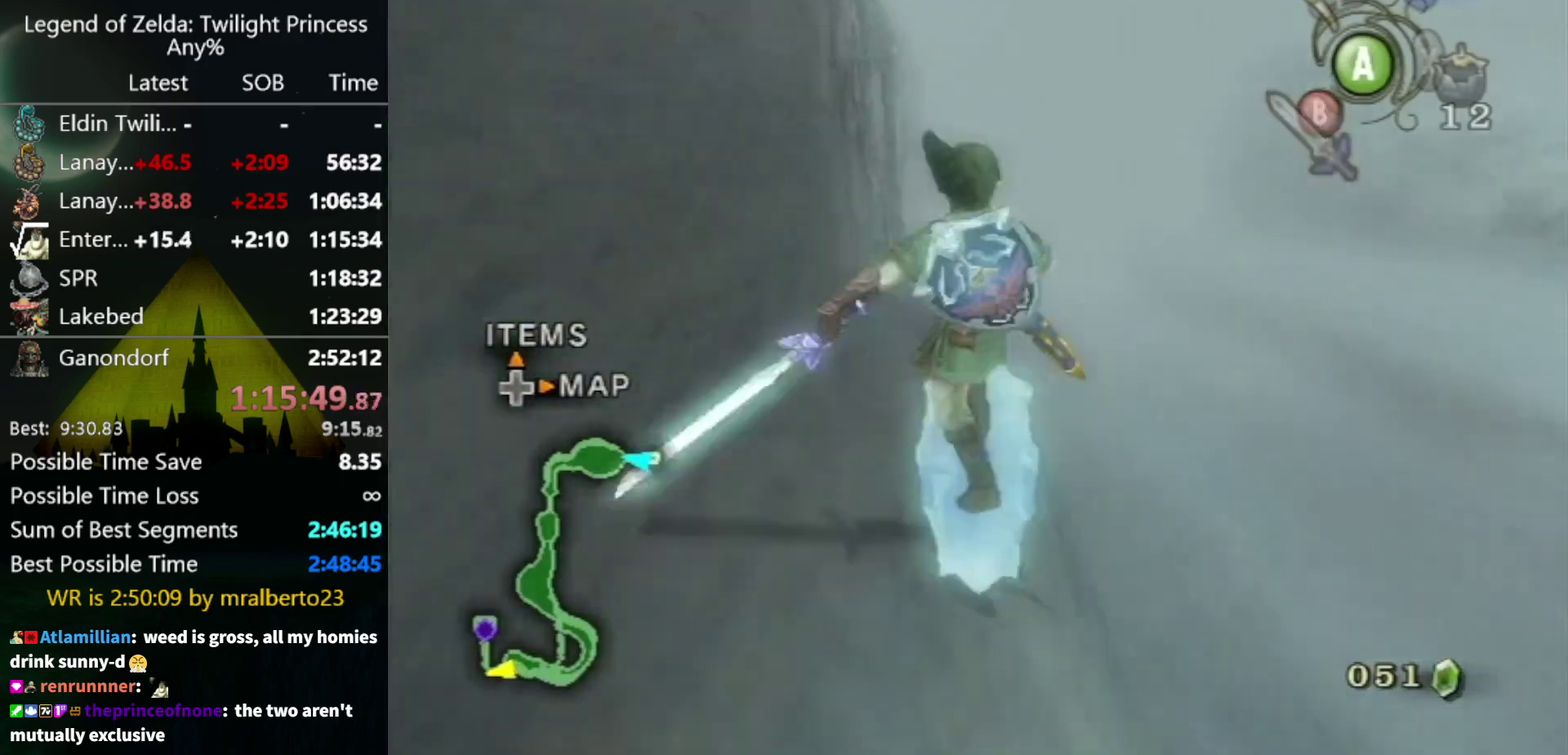
{"buttons": [], "left_stick": "up", "right_stick": "center", "events": [[33, "B", "down"], [33, "left_stick", "center"], [100, "B", "up"], [200, "left_stick", "up"]]}
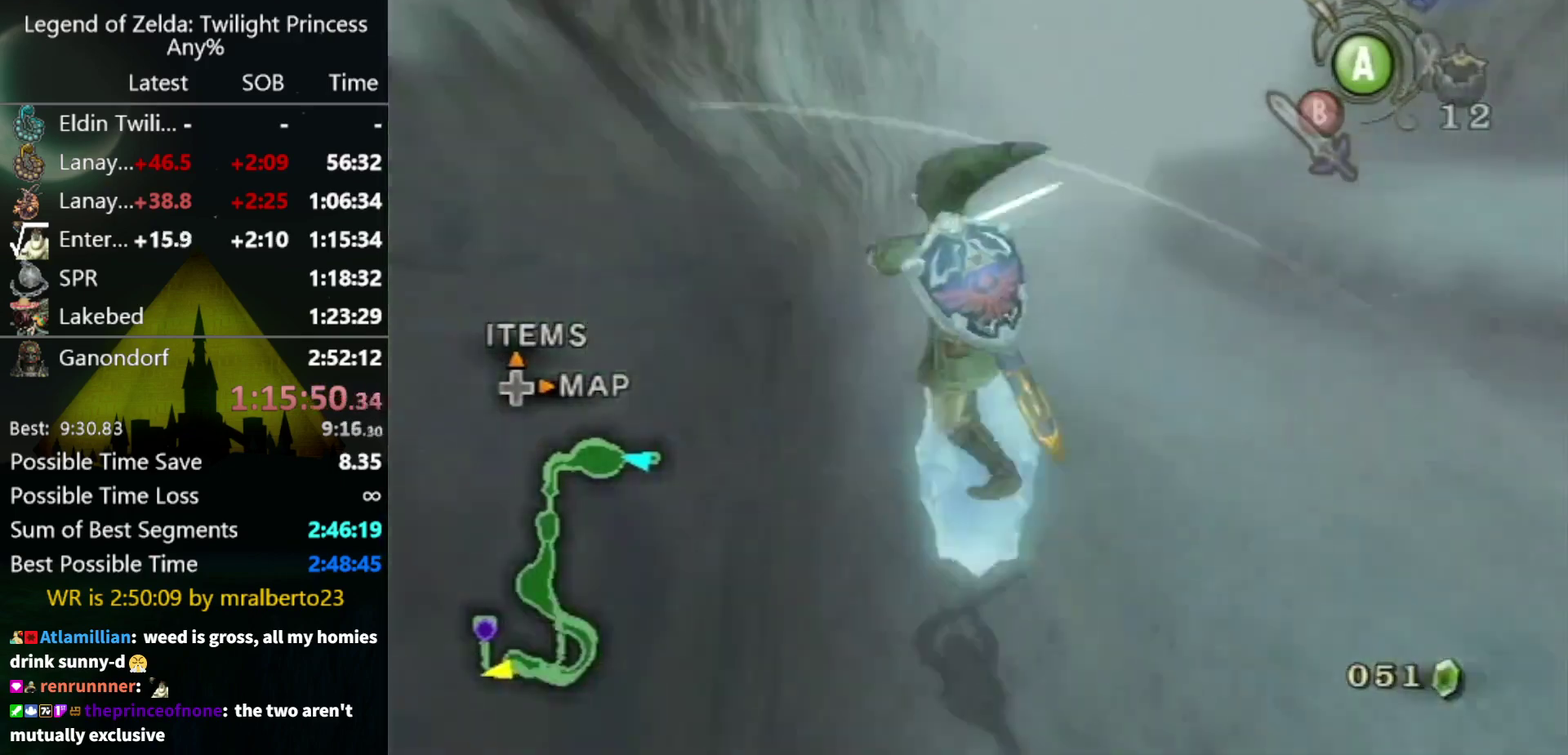
{"buttons": [], "left_stick": "up", "right_stick": "center", "events": []}
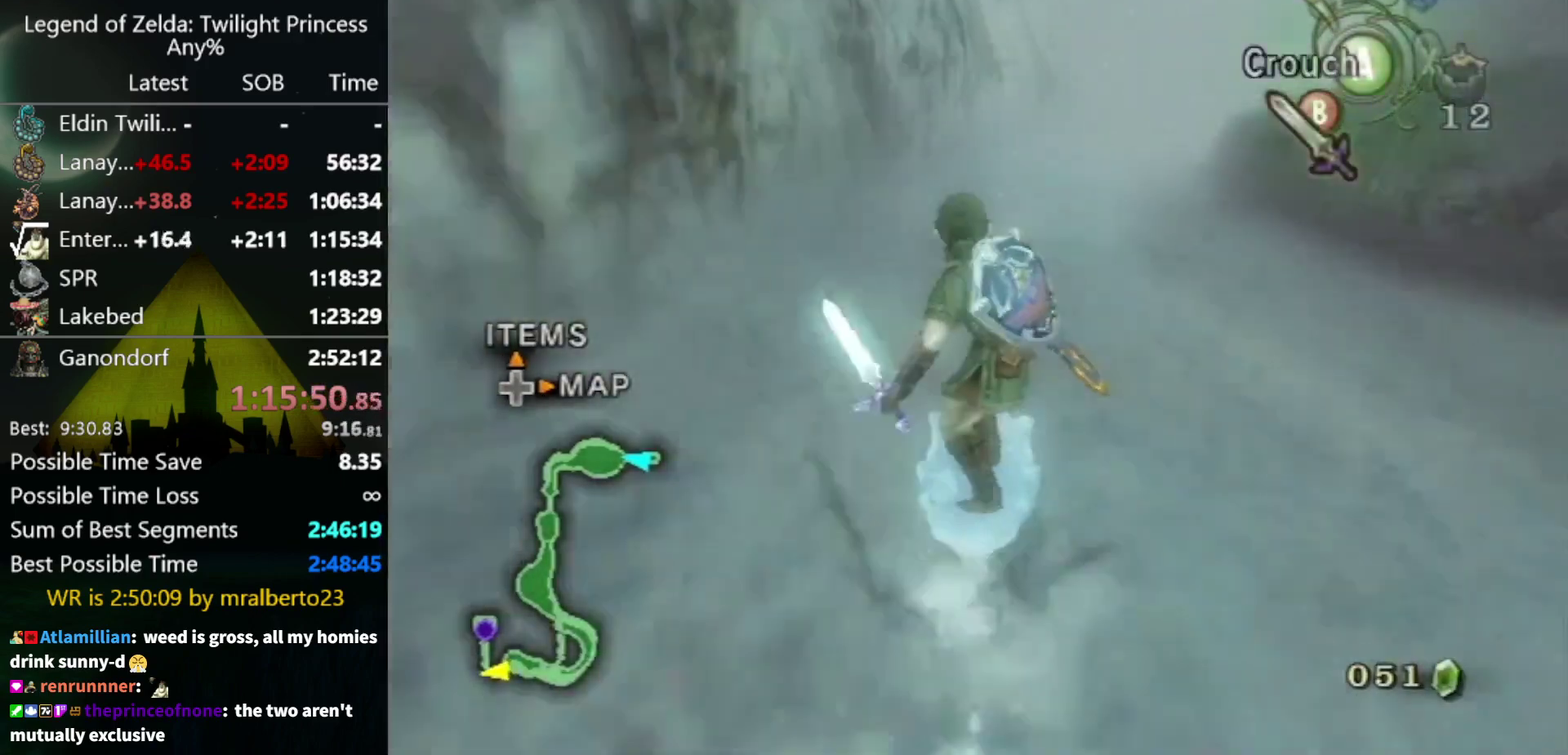
{"buttons": [], "left_stick": "up", "right_stick": "center", "events": [[200, "left_stick", "up-right"], [433, "left_stick", "up"]]}
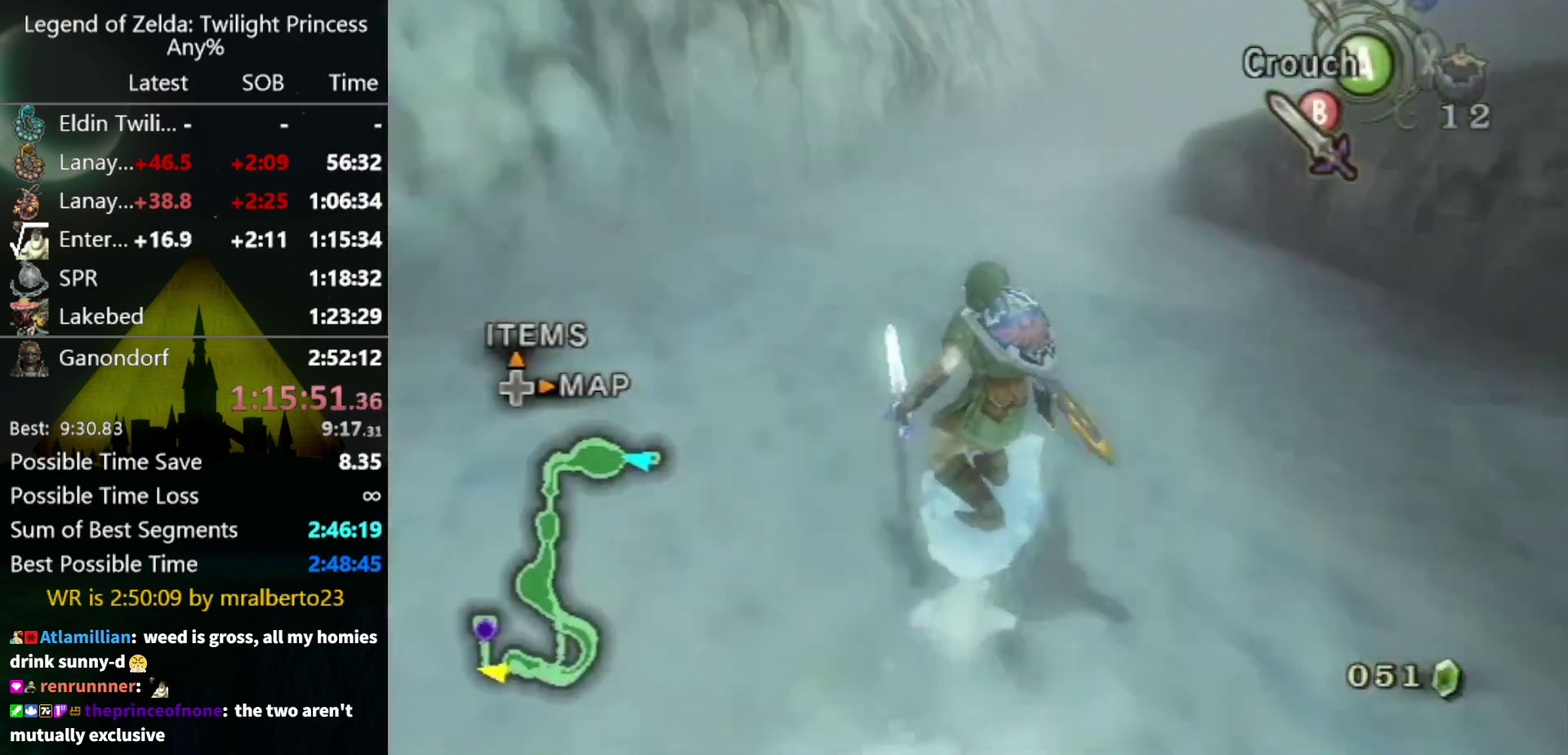
{"buttons": [], "left_stick": "up", "right_stick": "center", "events": []}
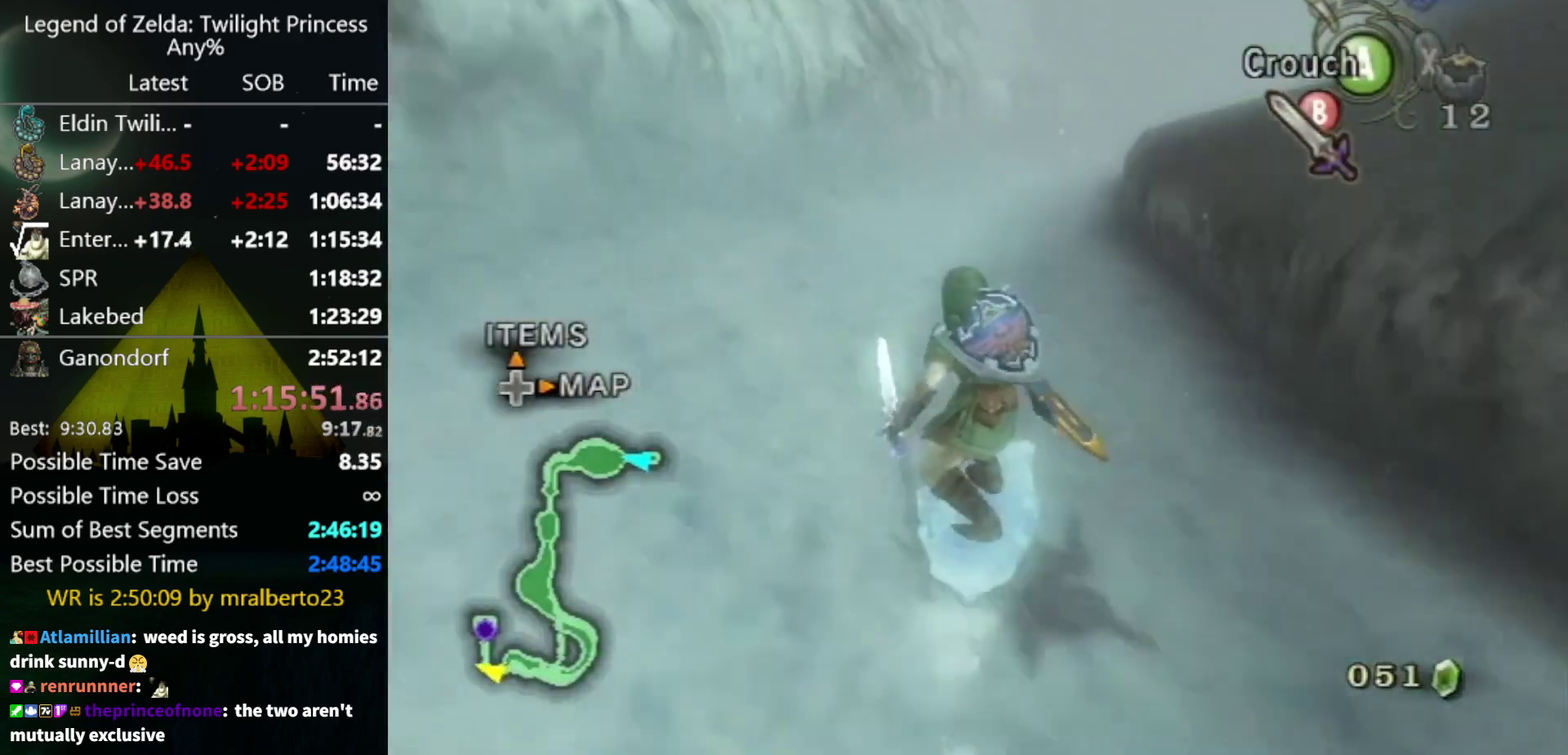
{"buttons": [], "left_stick": "up", "right_stick": "center", "events": []}
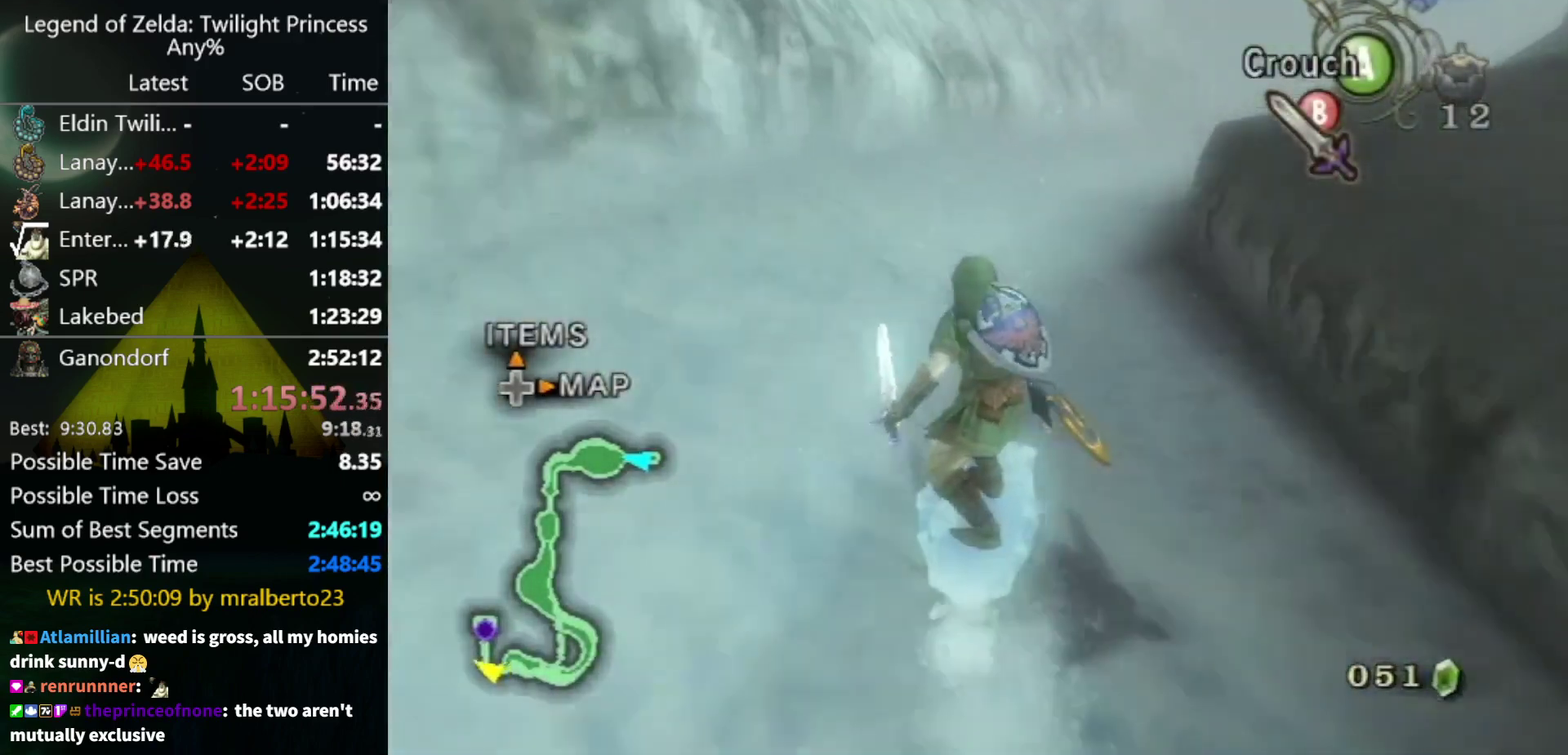
{"buttons": [], "left_stick": "up", "right_stick": "center", "events": []}
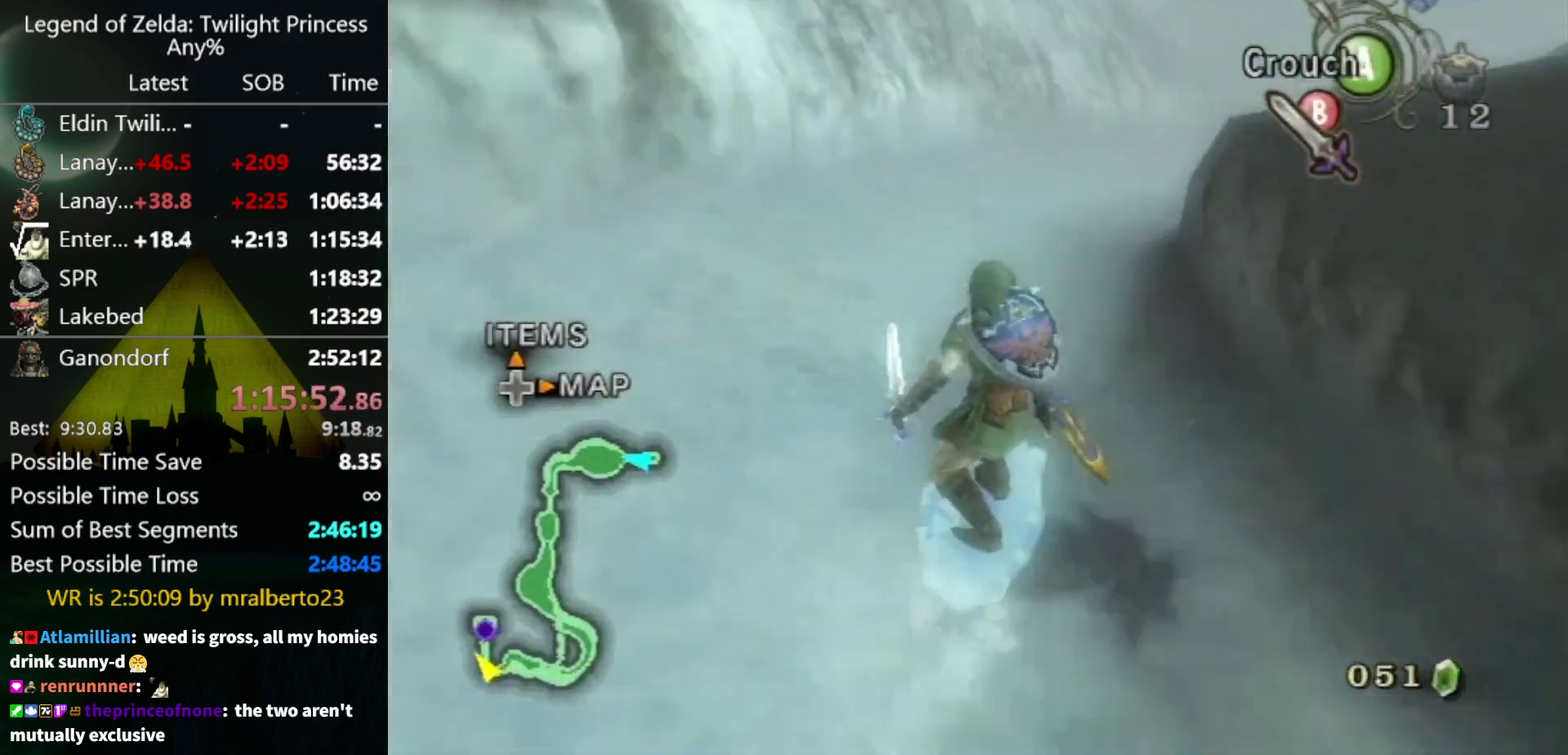
{"buttons": [], "left_stick": "up-right", "right_stick": "center", "events": [[433, "left_stick", "up-right"]]}
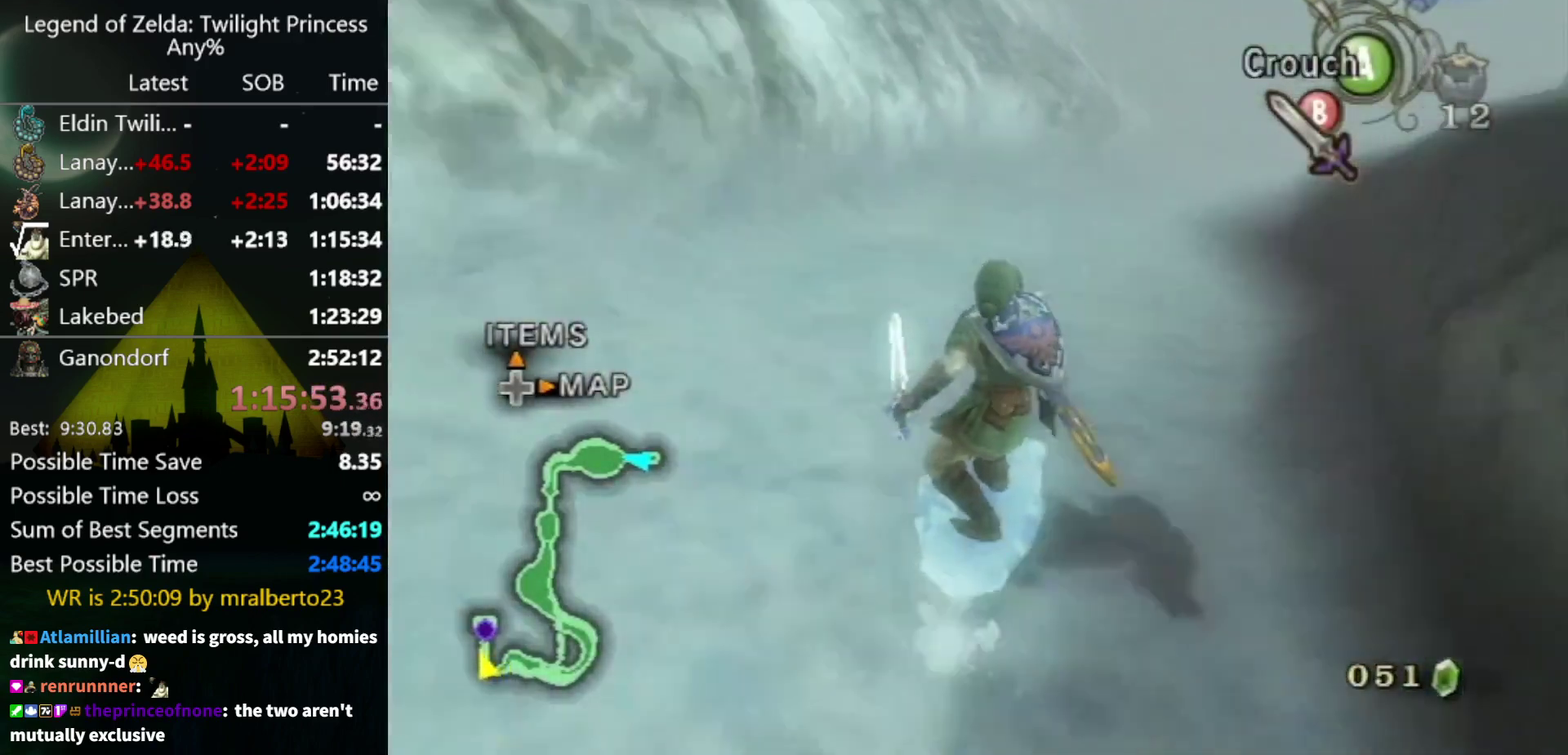
{"buttons": [], "left_stick": "up", "right_stick": "center", "events": [[267, "left_stick", "up"]]}
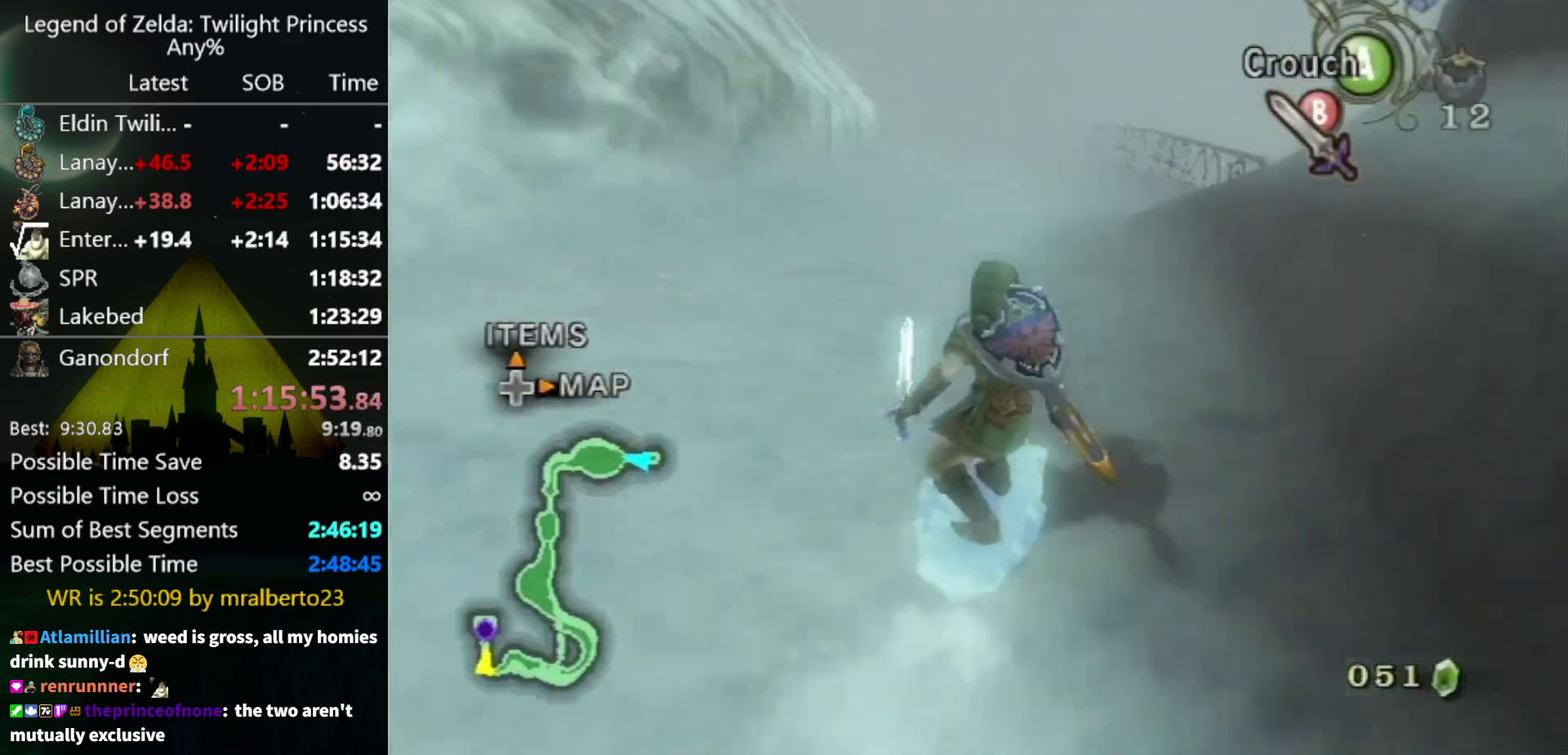
{"buttons": [], "left_stick": "up-left", "right_stick": "center", "events": [[100, "left_stick", "up-left"]]}
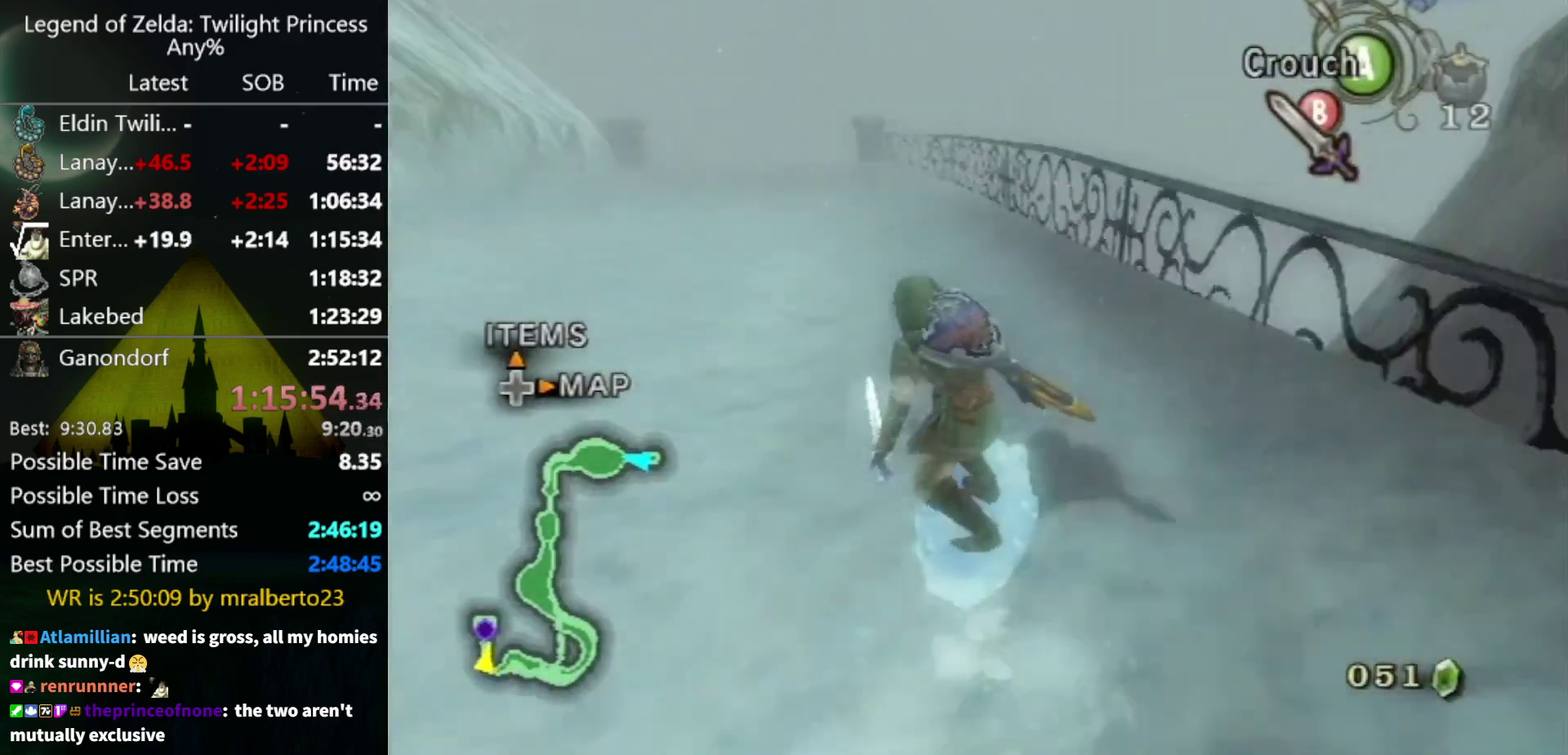
{"buttons": [], "left_stick": "up", "right_stick": "center", "events": [[400, "left_stick", "up"]]}
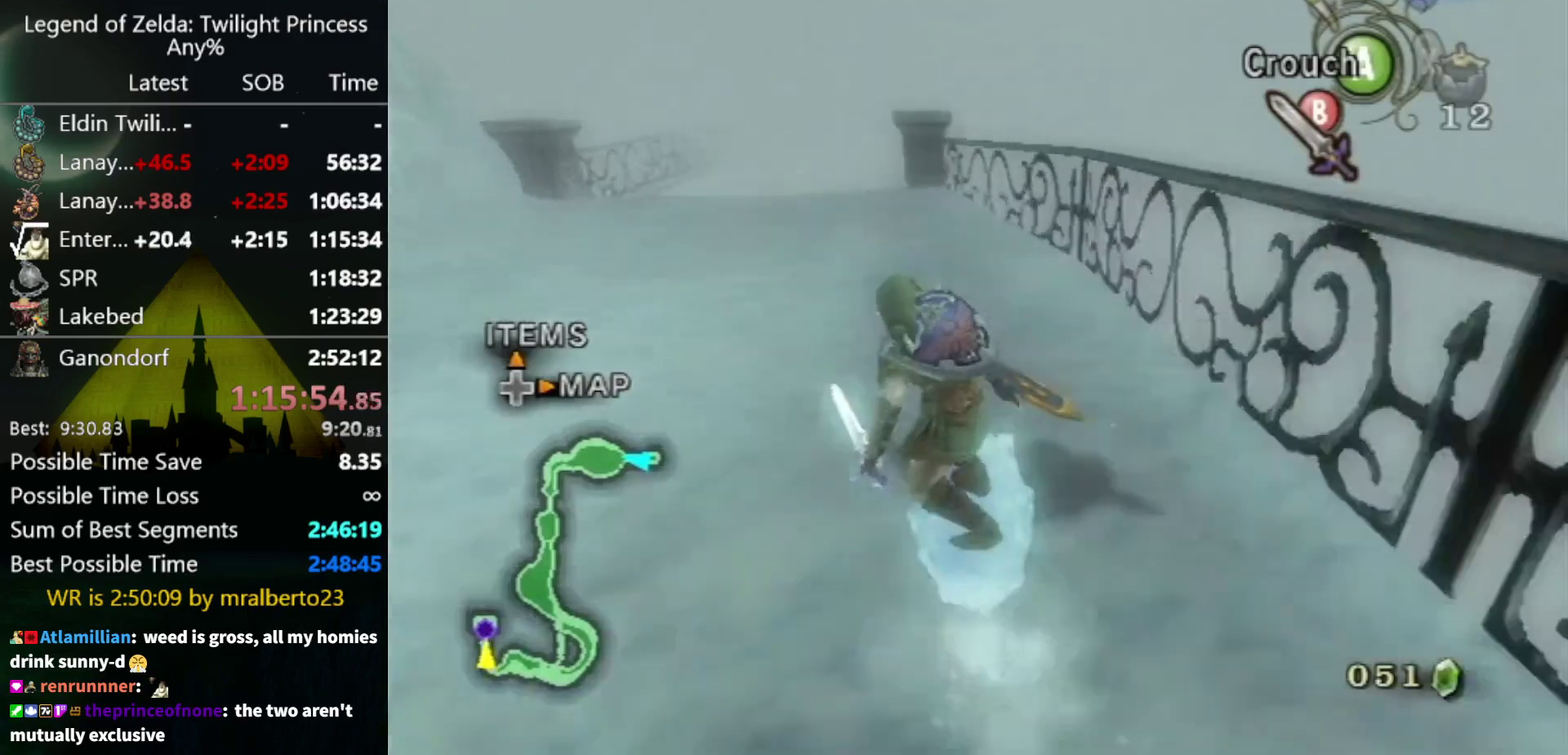
{"buttons": [], "left_stick": "up-right", "right_stick": "center", "events": [[33, "left_stick", "up-left"], [133, "left_stick", "up"], [300, "left_stick", "up-right"]]}
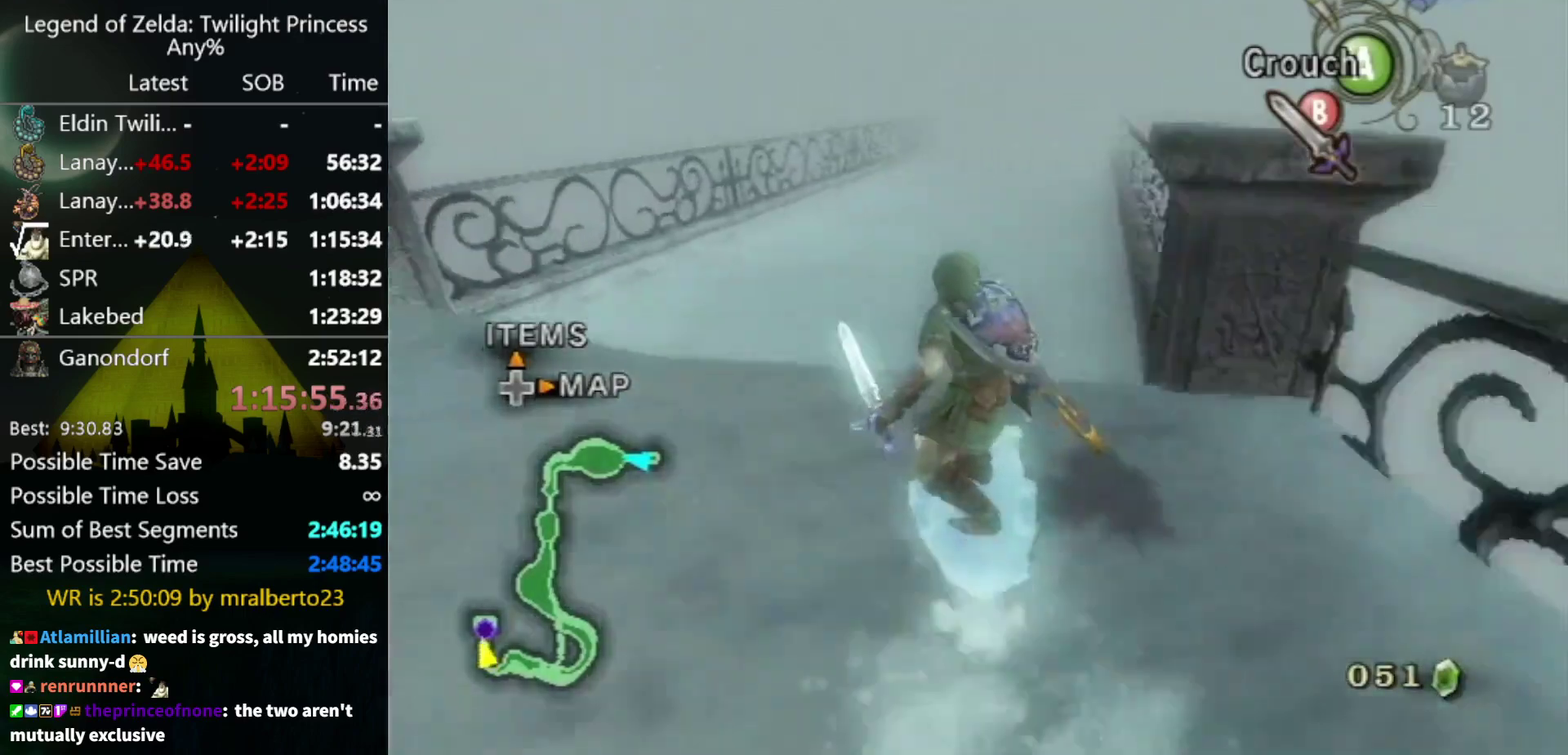
{"buttons": [], "left_stick": "up", "right_stick": "center", "events": [[433, "left_stick", "up"]]}
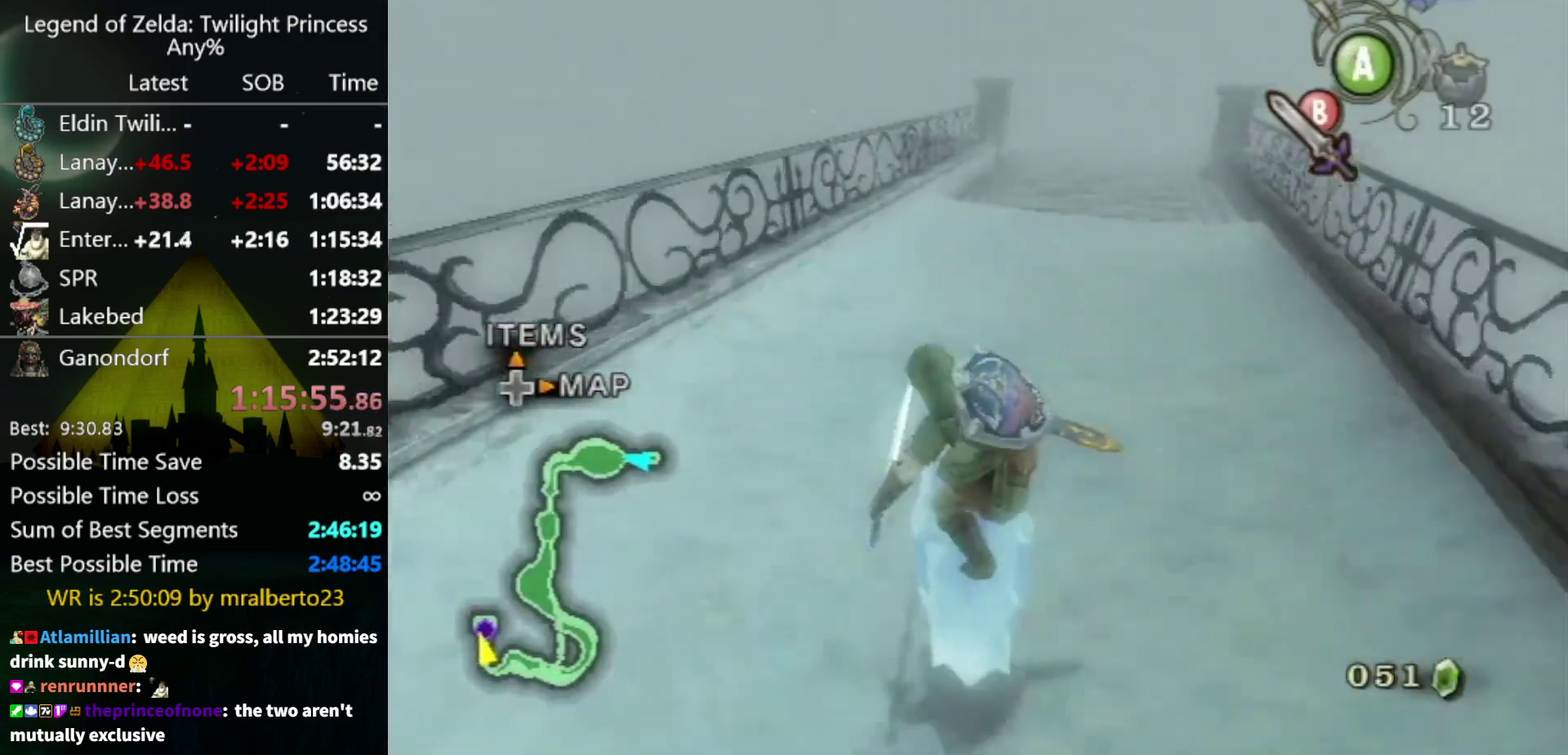
{"buttons": [], "left_stick": "up-right", "right_stick": "center", "events": [[167, "left_stick", "up-right"]]}
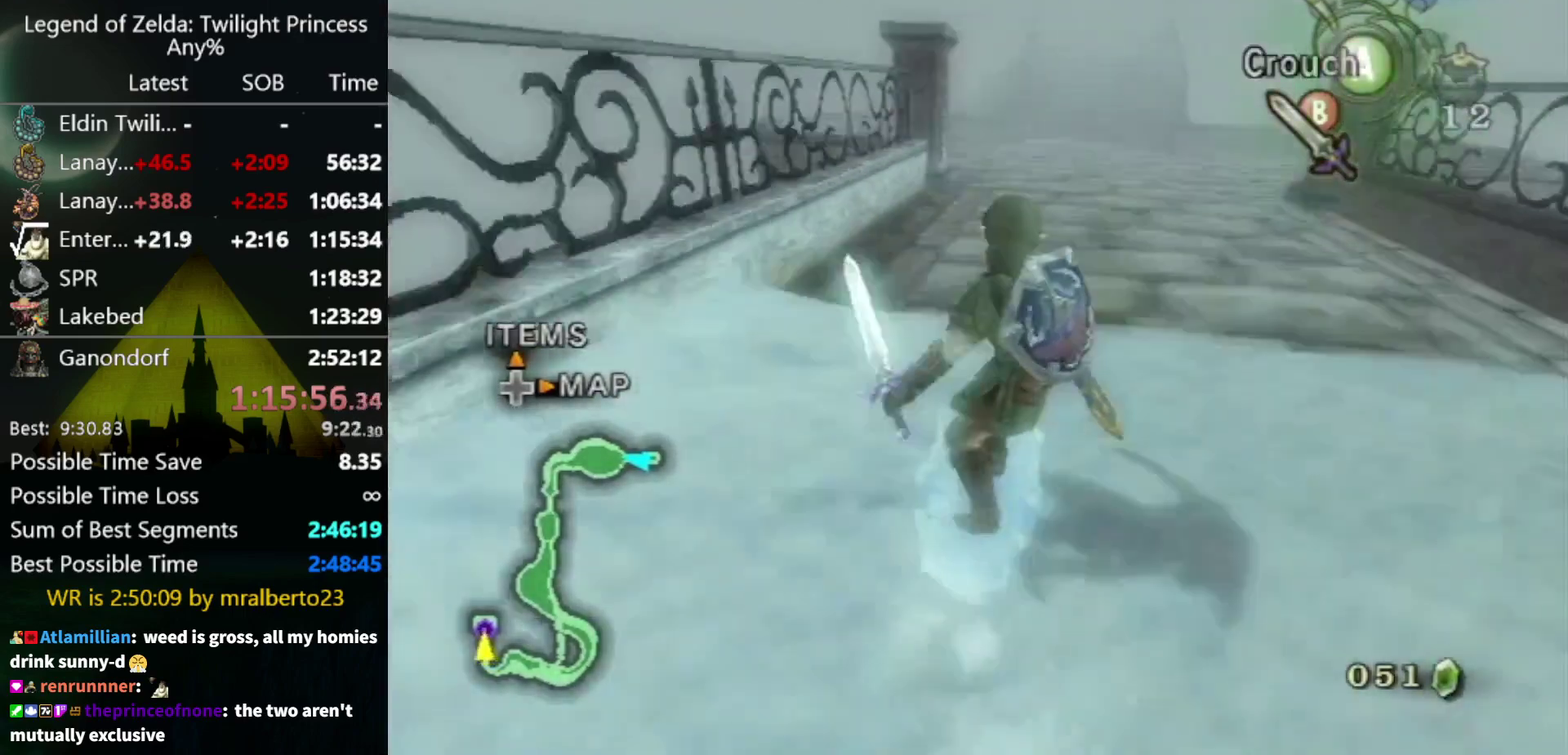
{"buttons": [], "left_stick": "up", "right_stick": "center", "events": [[100, "A", "down"], [167, "left_stick", "up"], [367, "A", "up"]]}
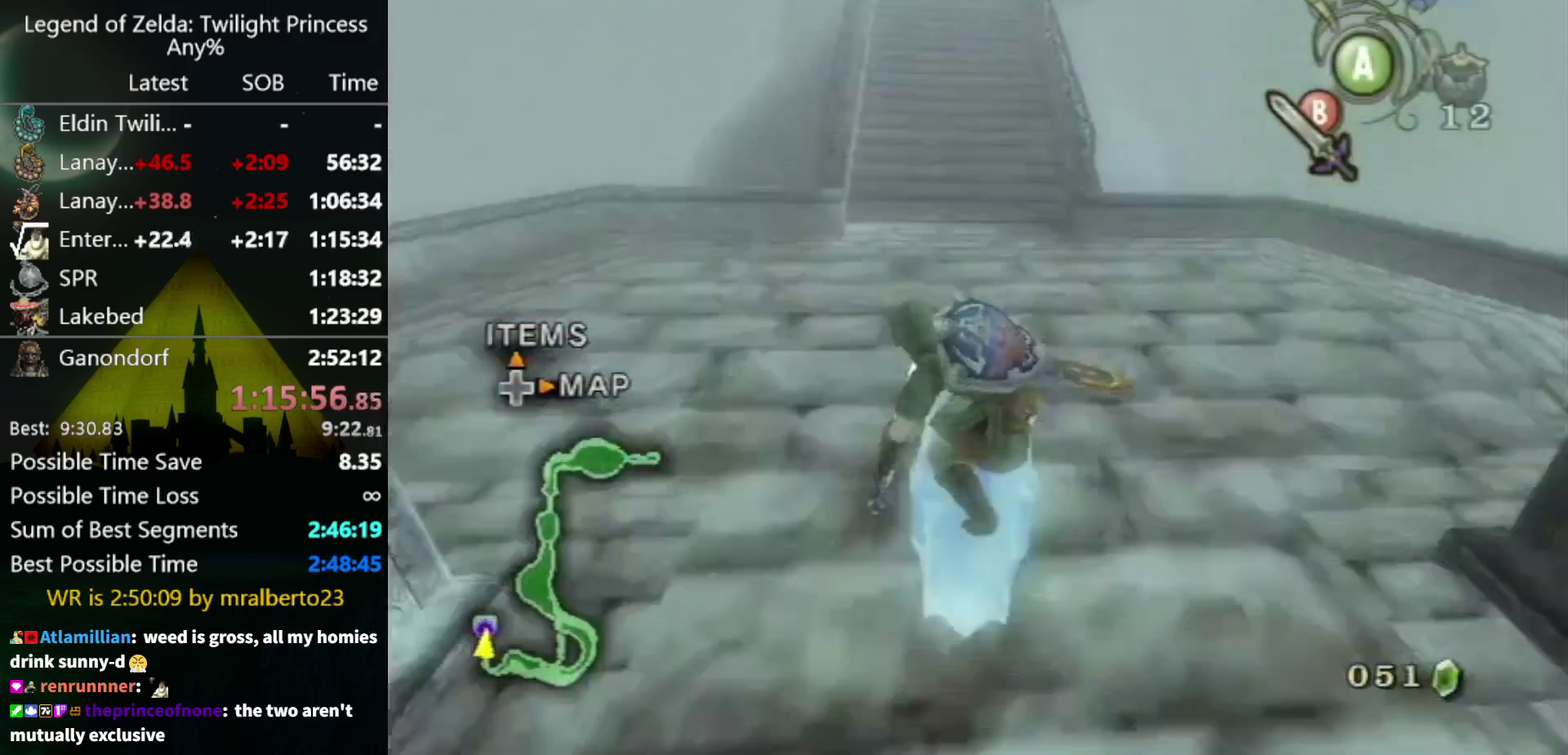
{"buttons": [], "left_stick": "up", "right_stick": "center", "events": []}
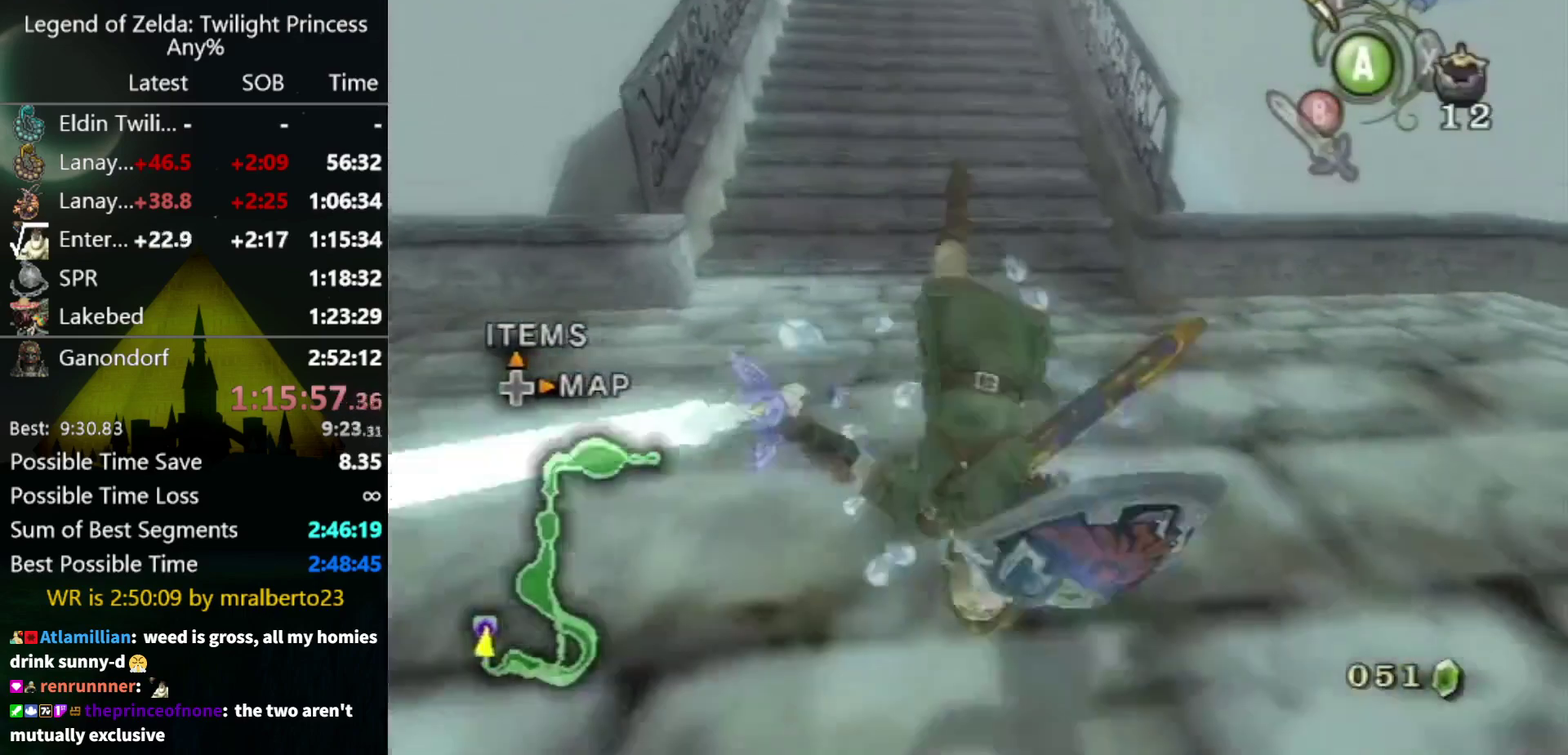
{"buttons": [], "left_stick": "up", "right_stick": "center", "events": []}
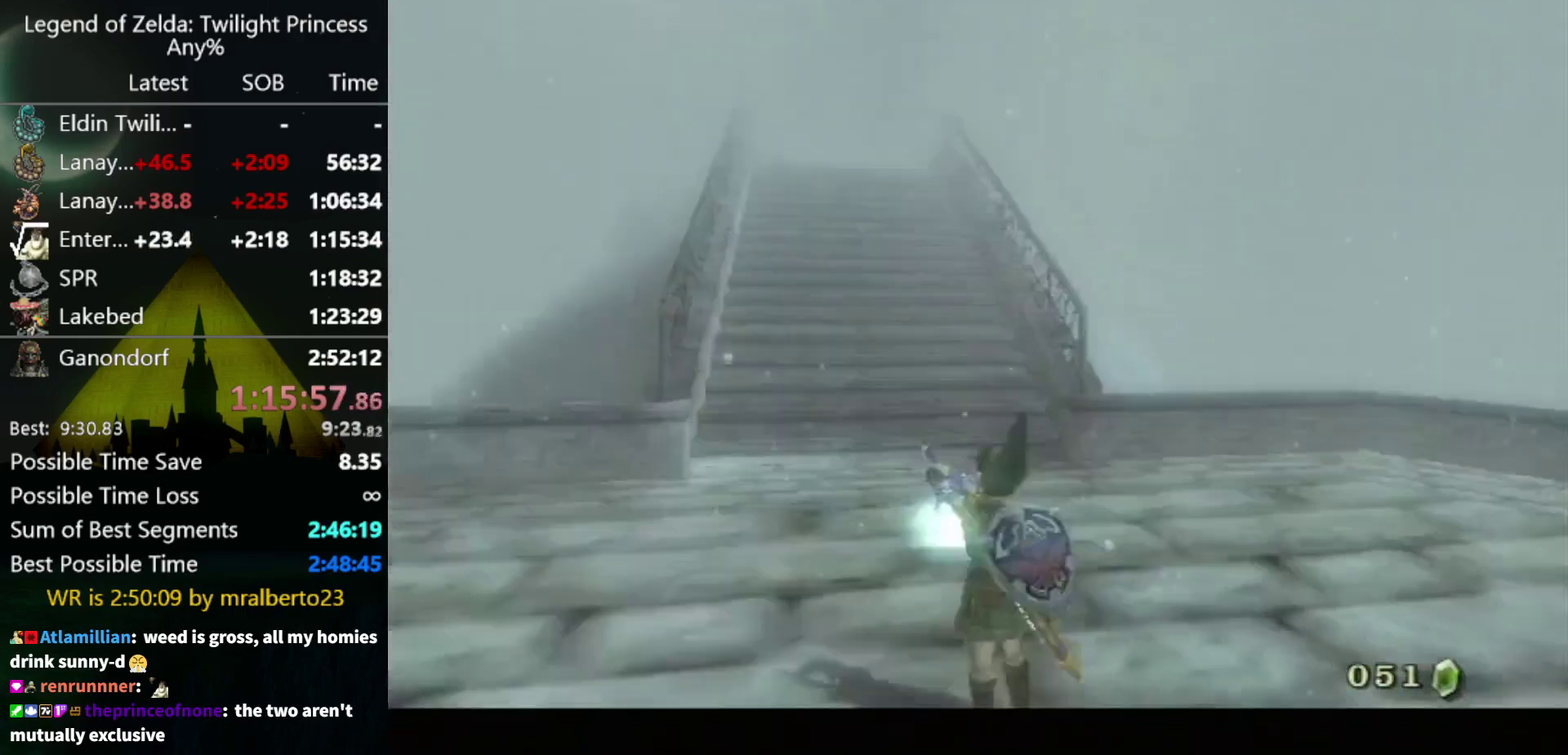
{"buttons": [], "left_stick": "center", "right_stick": "center", "events": [[100, "left_stick", "center"]]}
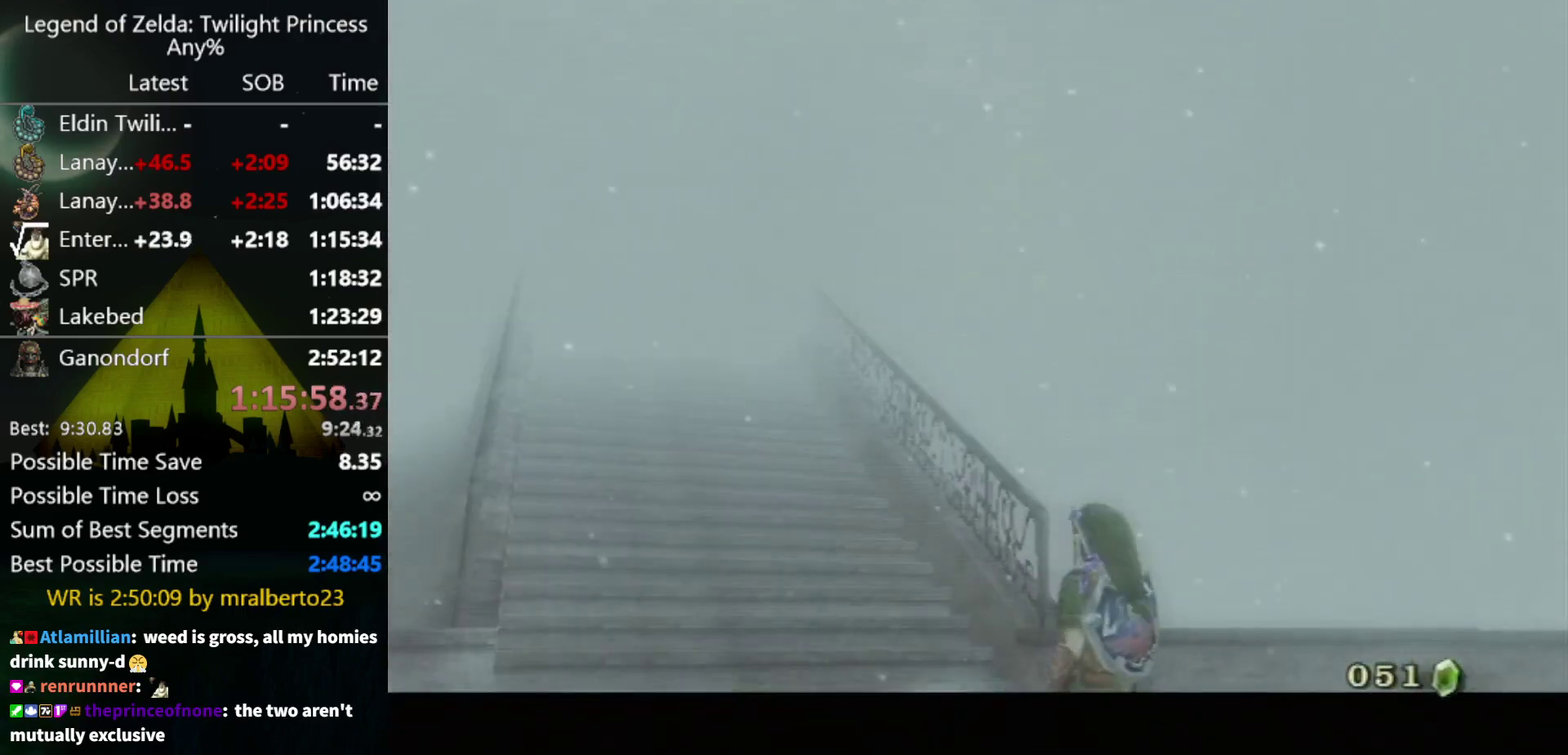
{"buttons": [], "left_stick": "center", "right_stick": "center", "events": []}
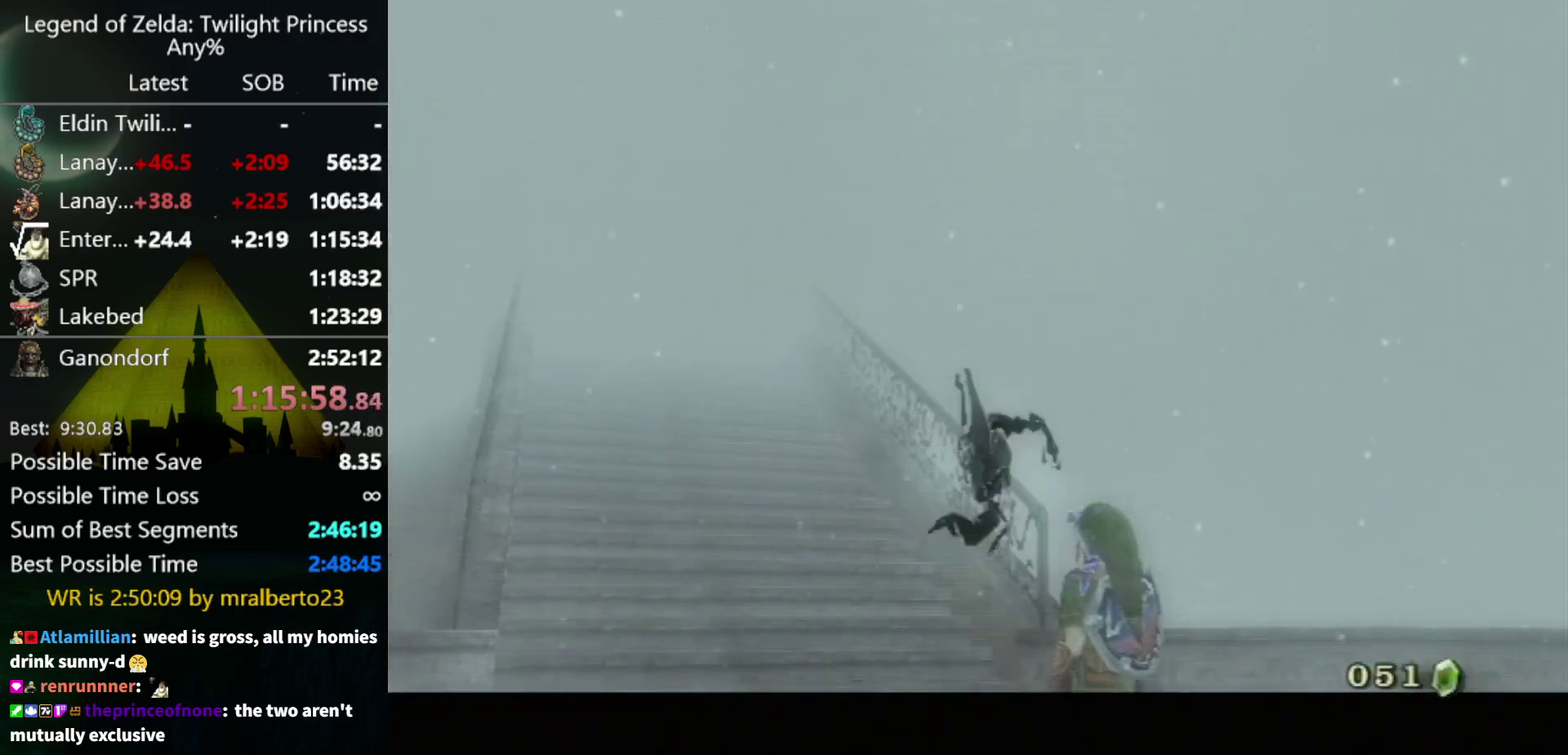
{"buttons": [], "left_stick": "center", "right_stick": "center", "events": []}
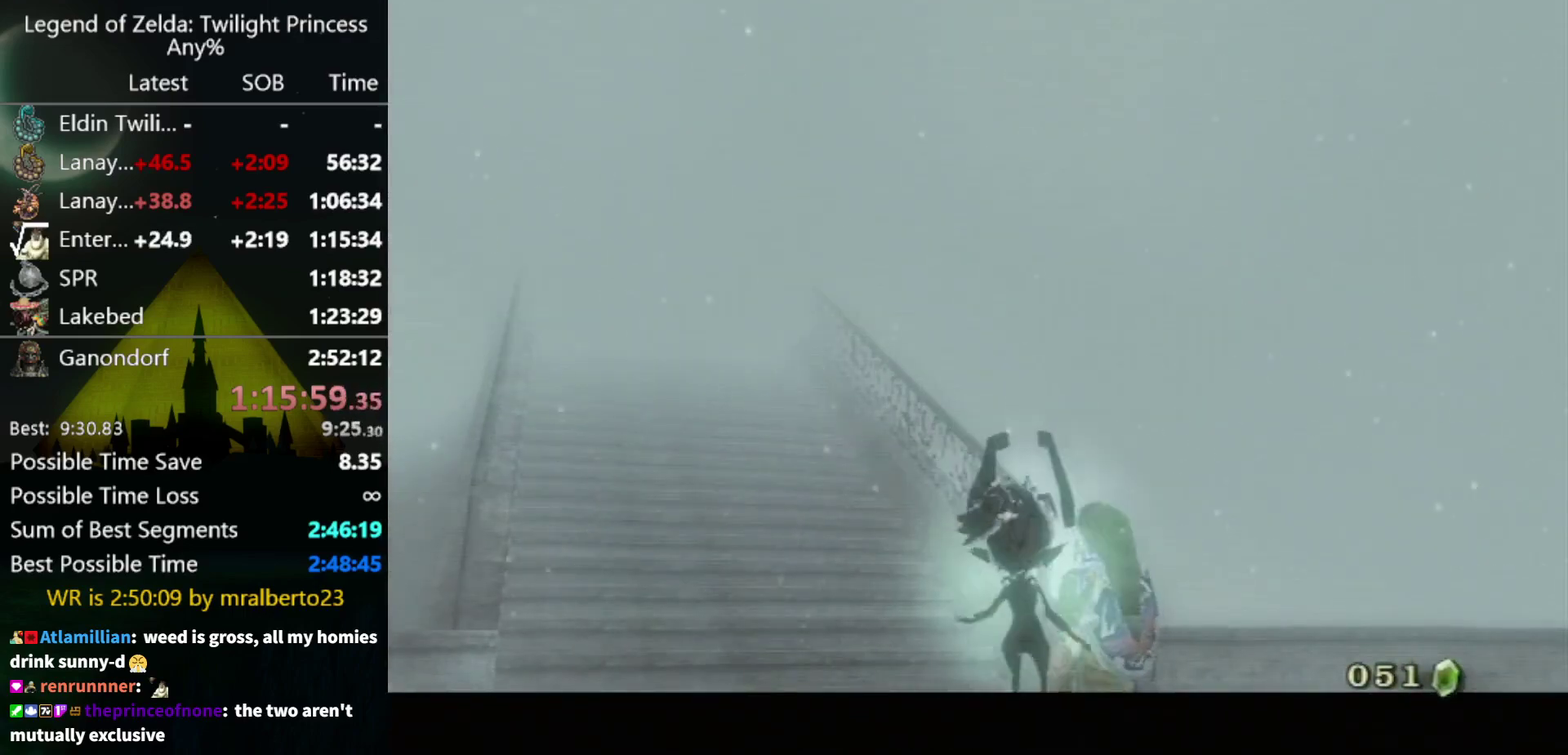
{"buttons": ["A"], "left_stick": "center", "right_stick": "center", "events": [[133, "B", "down"], [200, "B", "up"], [233, "A", "down"], [300, "A", "up"], [467, "A", "down"]]}